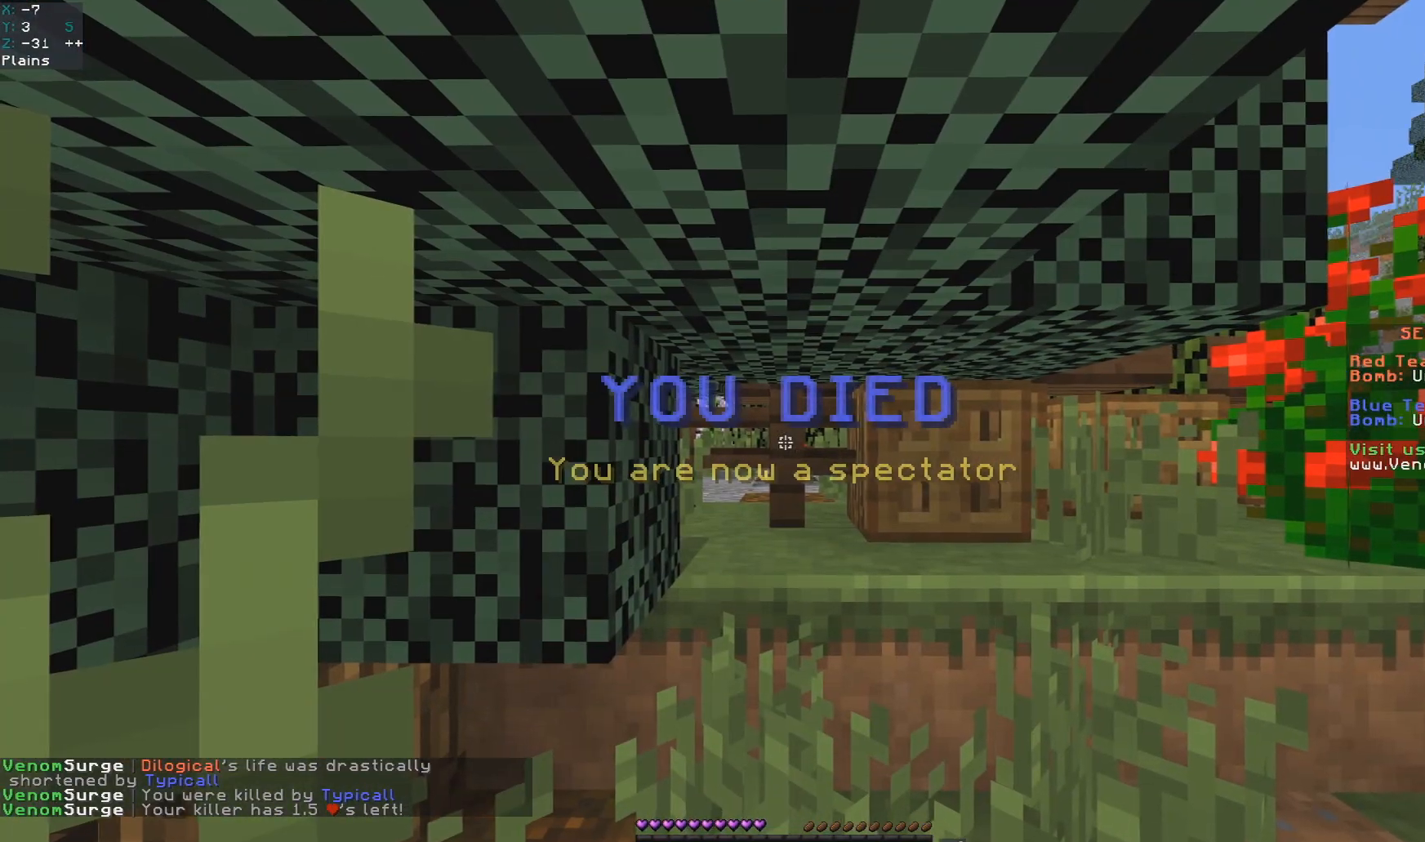
Gameplay with keyboard and mouse; each line is a JSON object with the keys and mouse buttons held at the frame after it. "events" lists presses ("down") and releases ("up") of "a", "d", "s", "space", "w", "mouse_left" and "mouse_right" between this image and that frame as [ms after this image, input, new state], when the widget could be followed in between. "mouse_left", "mouse_right" = the "left", "right" buttons of the "mouse" list. No other keys are recorded. Fast repeated clicks can show as one long hold. Mouse movement is not recorded.
{"keys": [], "mouse": [], "events": []}
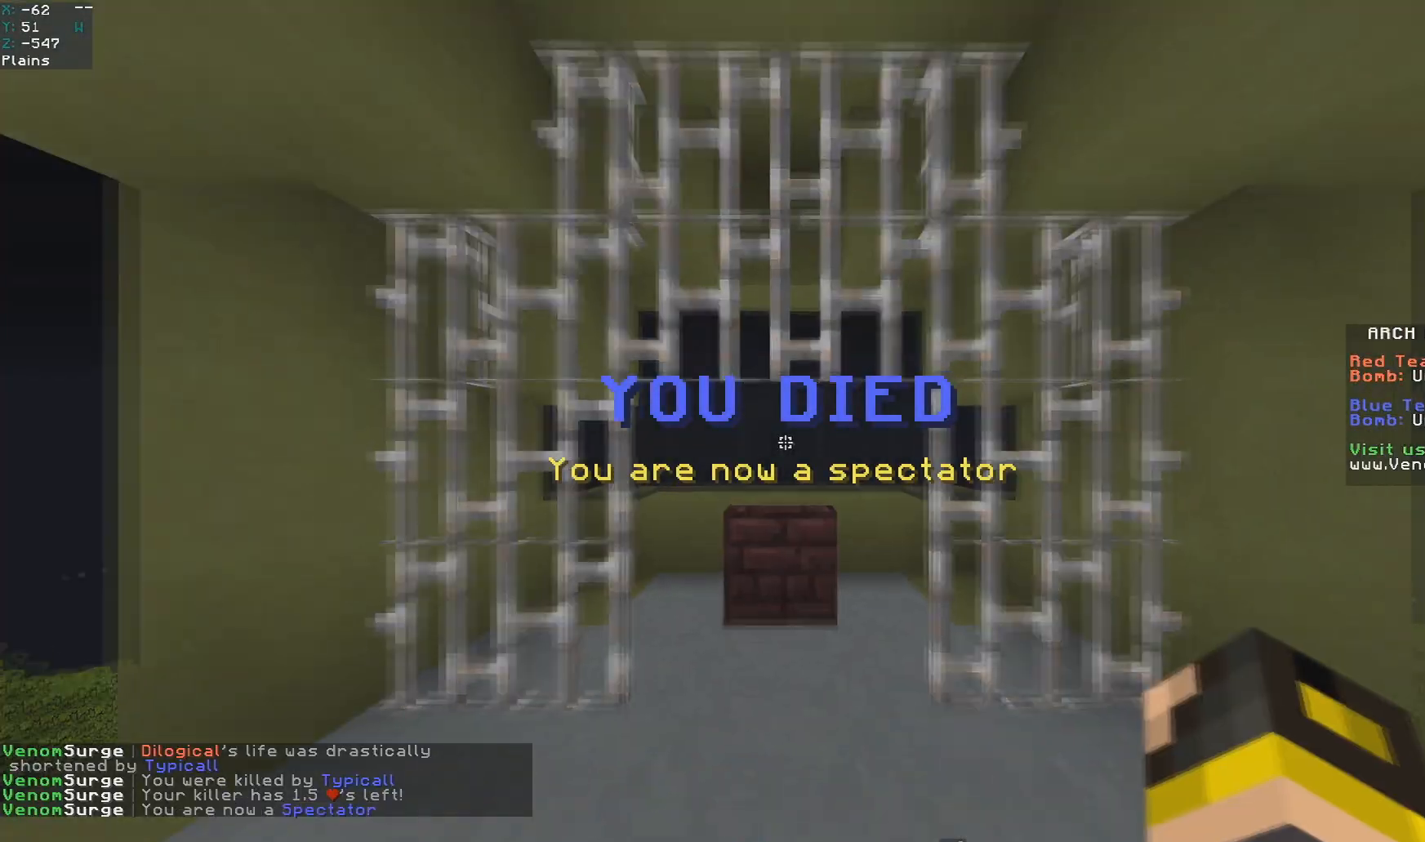
{"keys": ["w"], "mouse": [], "events": [[350, "w", "down"]]}
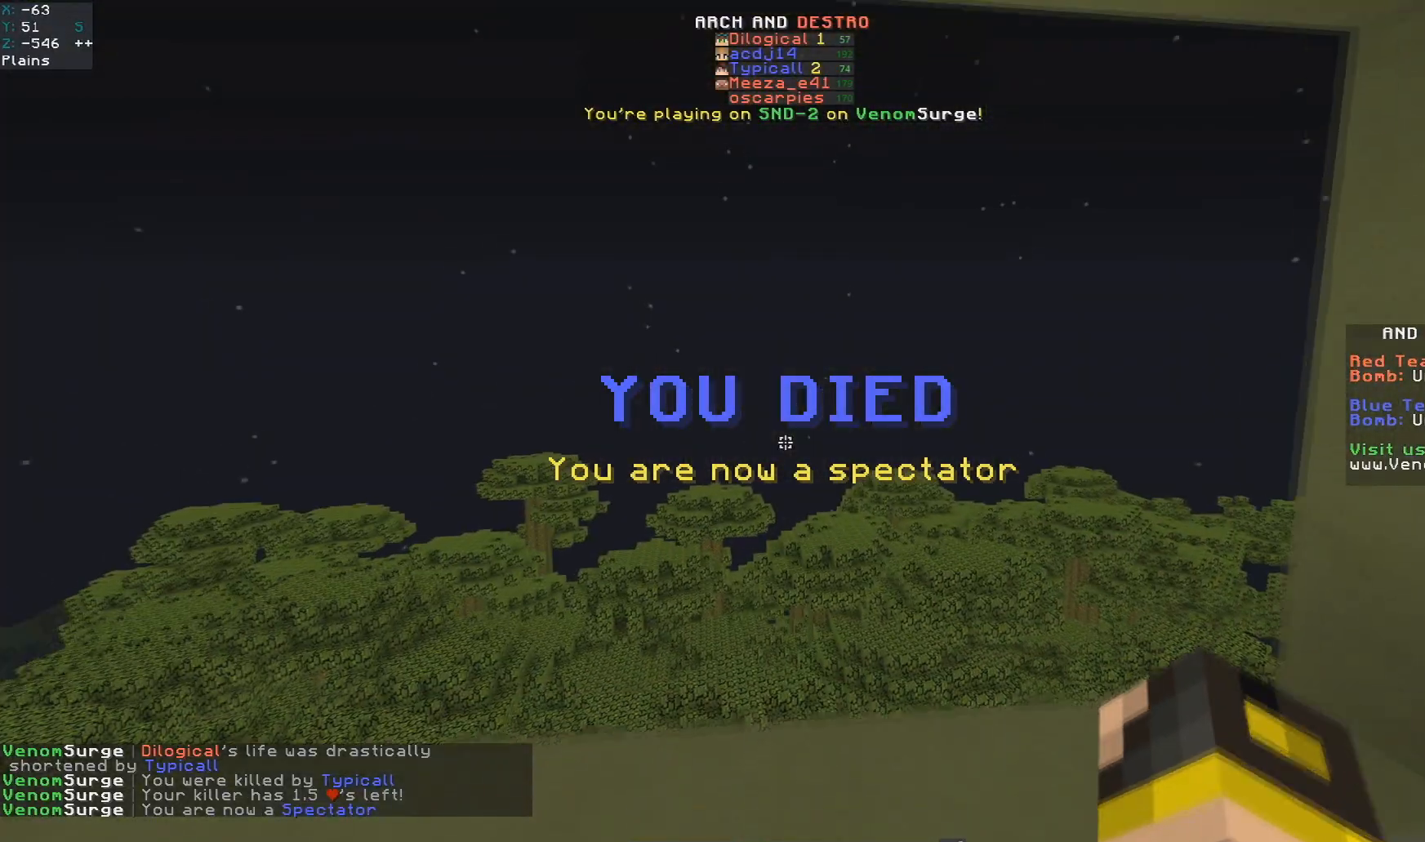
{"keys": ["space", "w"], "mouse": [], "events": [[233, "mouse_left", "down"], [300, "space", "down"], [317, "mouse_left", "up"], [367, "mouse_left", "down"], [483, "mouse_left", "up"]]}
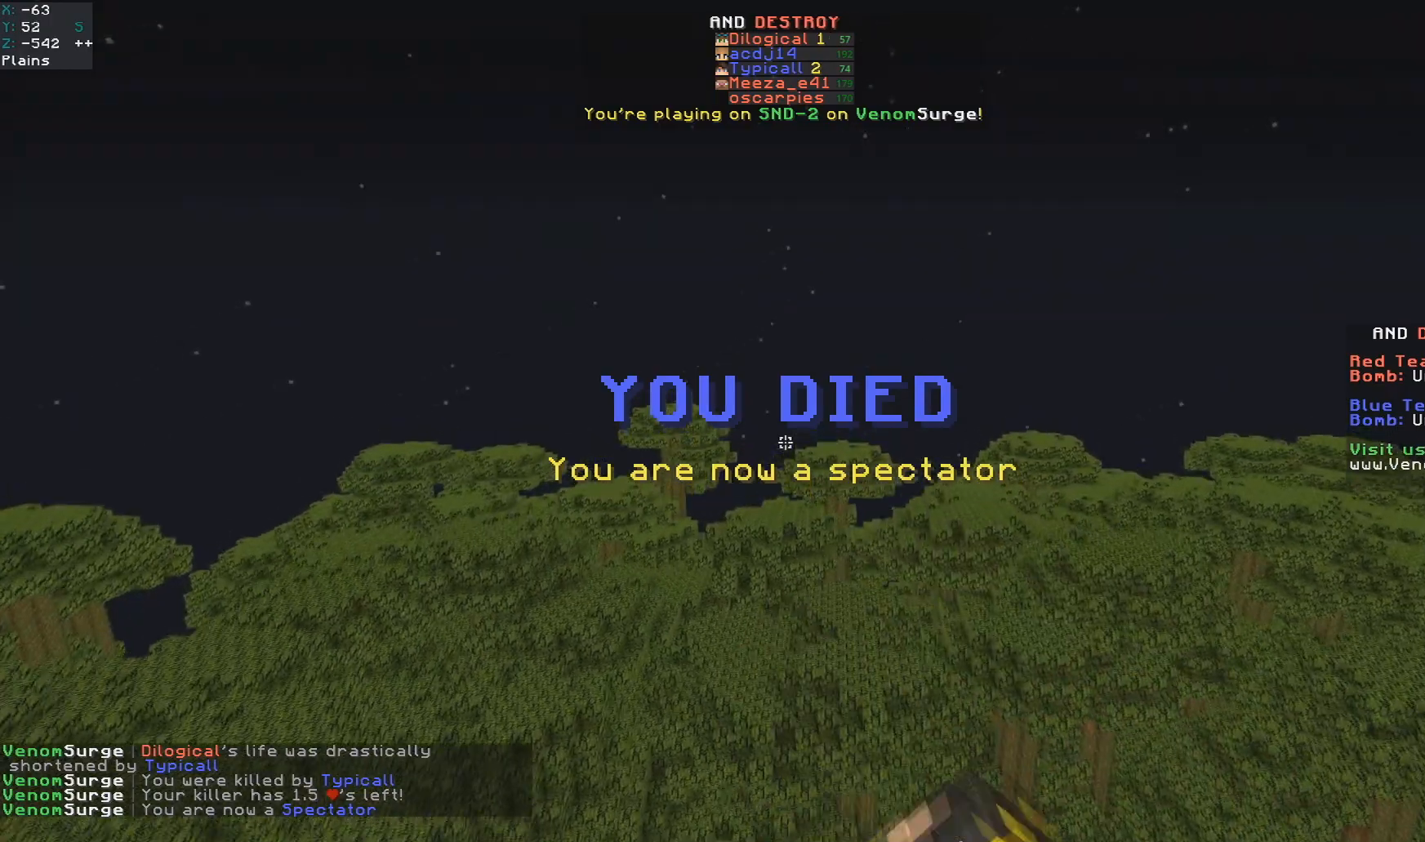
{"keys": ["space", "w"], "mouse": [], "events": []}
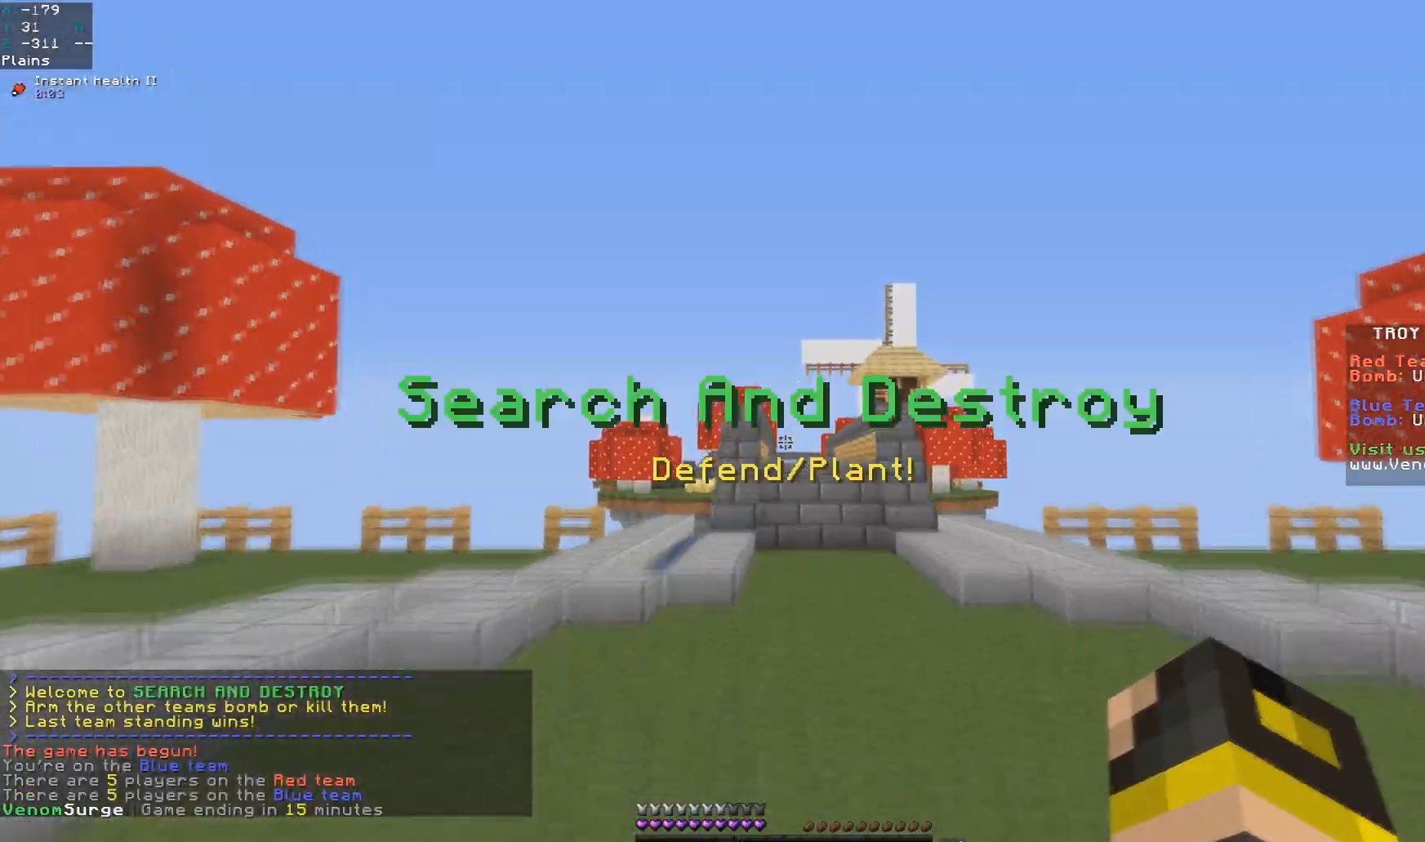
{"keys": ["d", "space", "w"], "mouse": [], "events": [[500, "d", "down"]]}
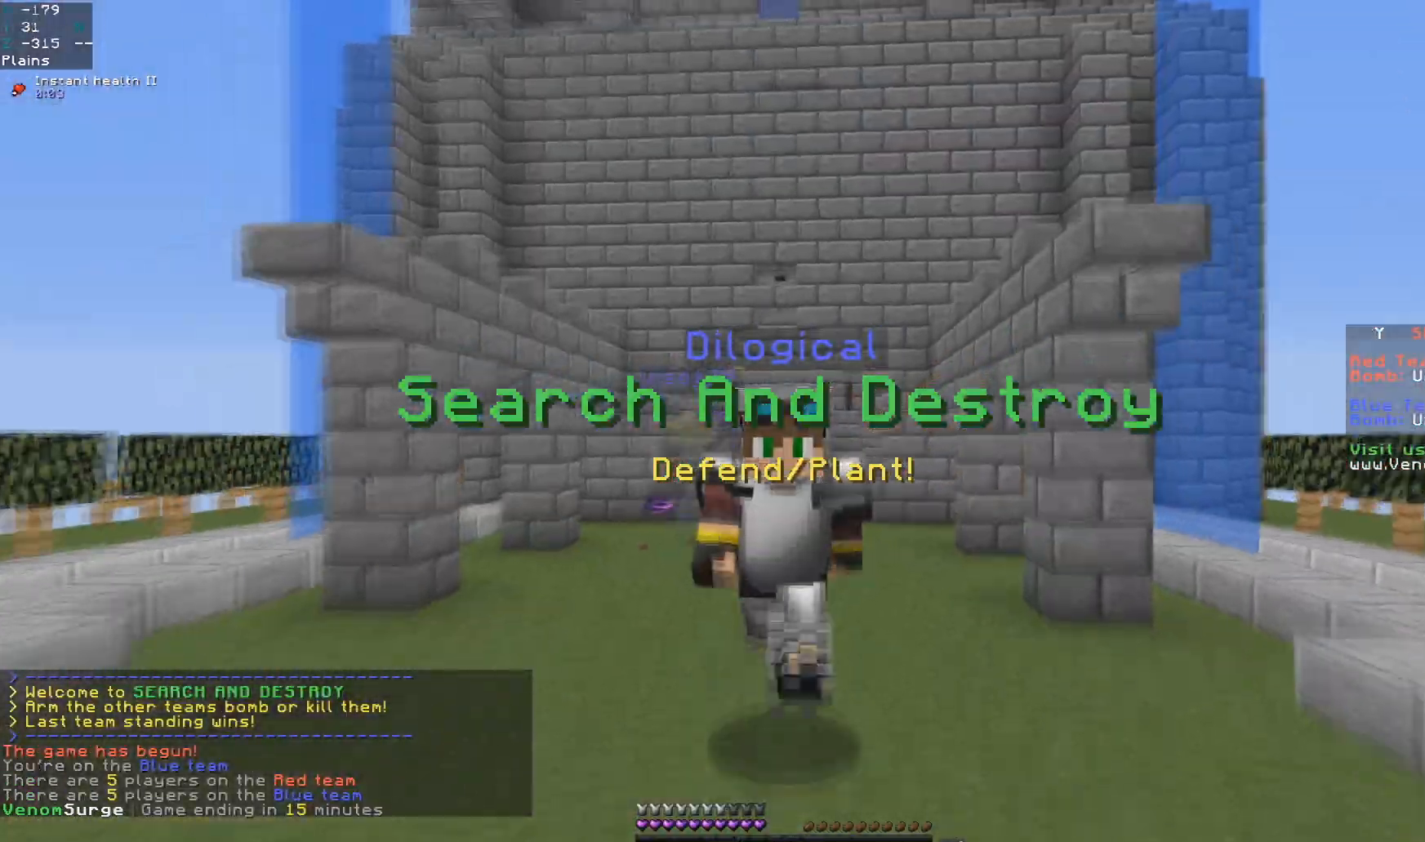
{"keys": ["space", "w"], "mouse": [], "events": [[333, "d", "up"]]}
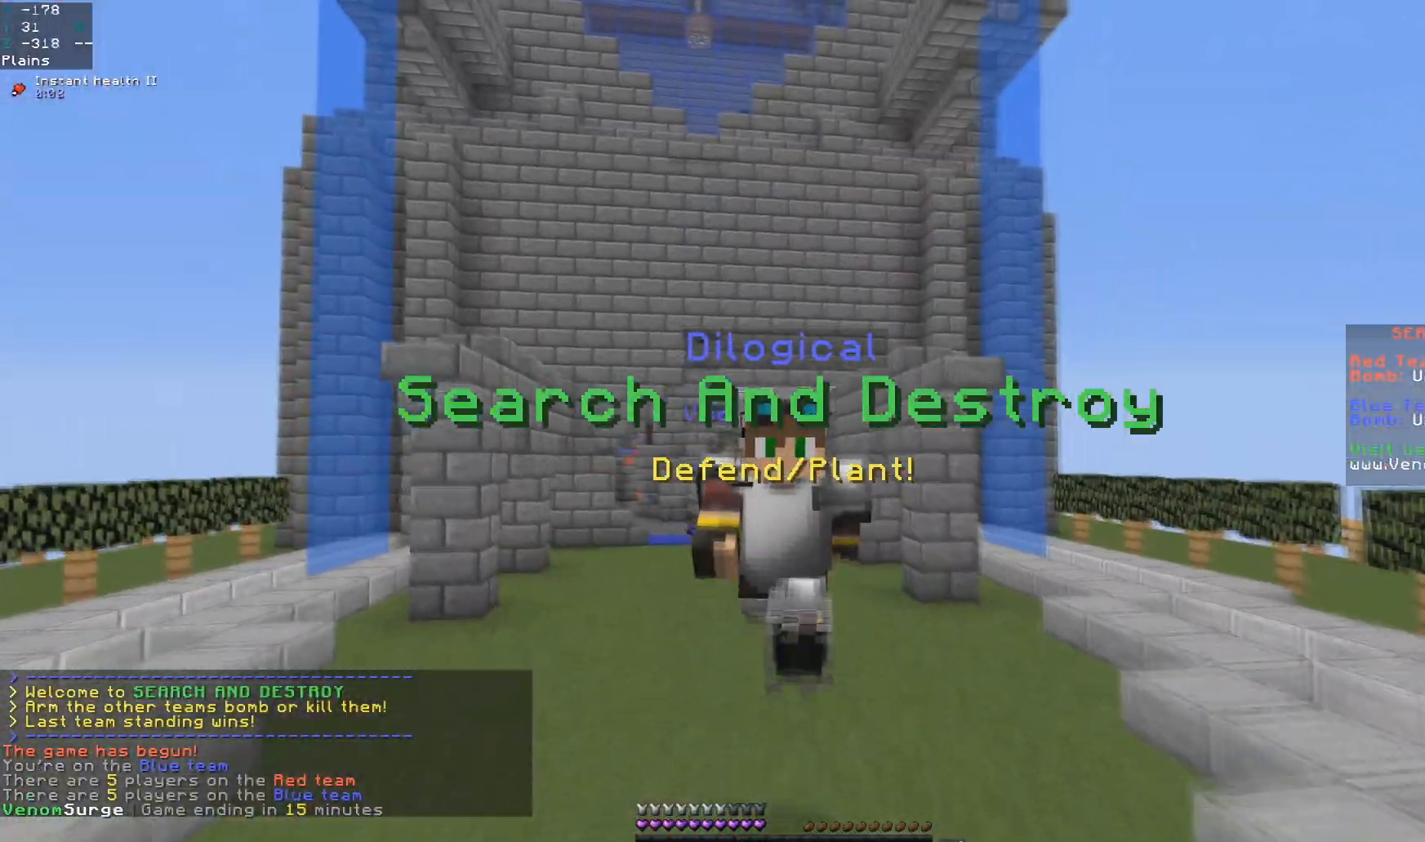
{"keys": ["w"], "mouse": [], "events": [[33, "a", "down"], [367, "a", "up"], [483, "space", "up"]]}
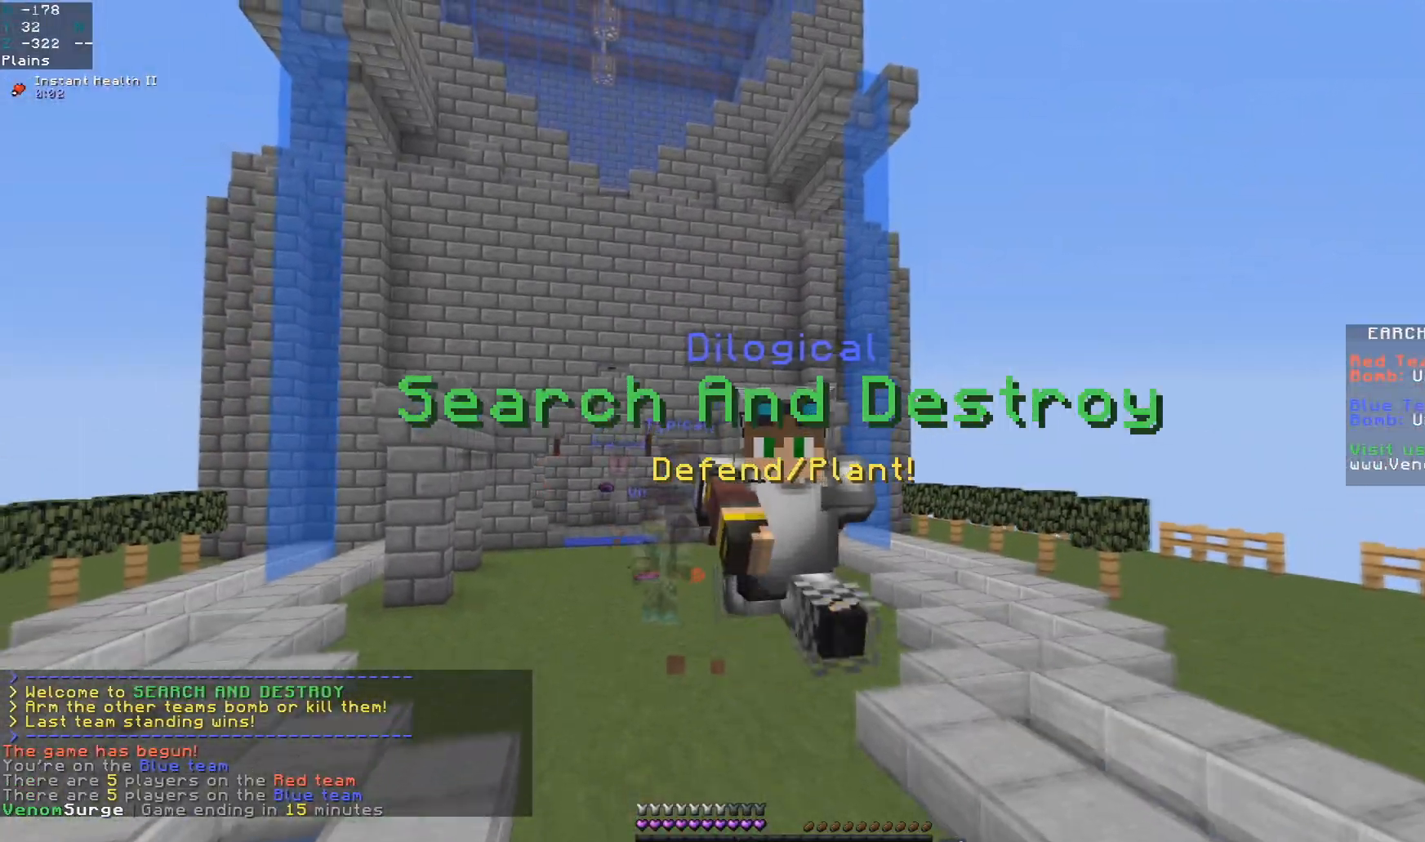
{"keys": ["w"], "mouse": [], "events": [[250, "a", "down"], [400, "a", "up"]]}
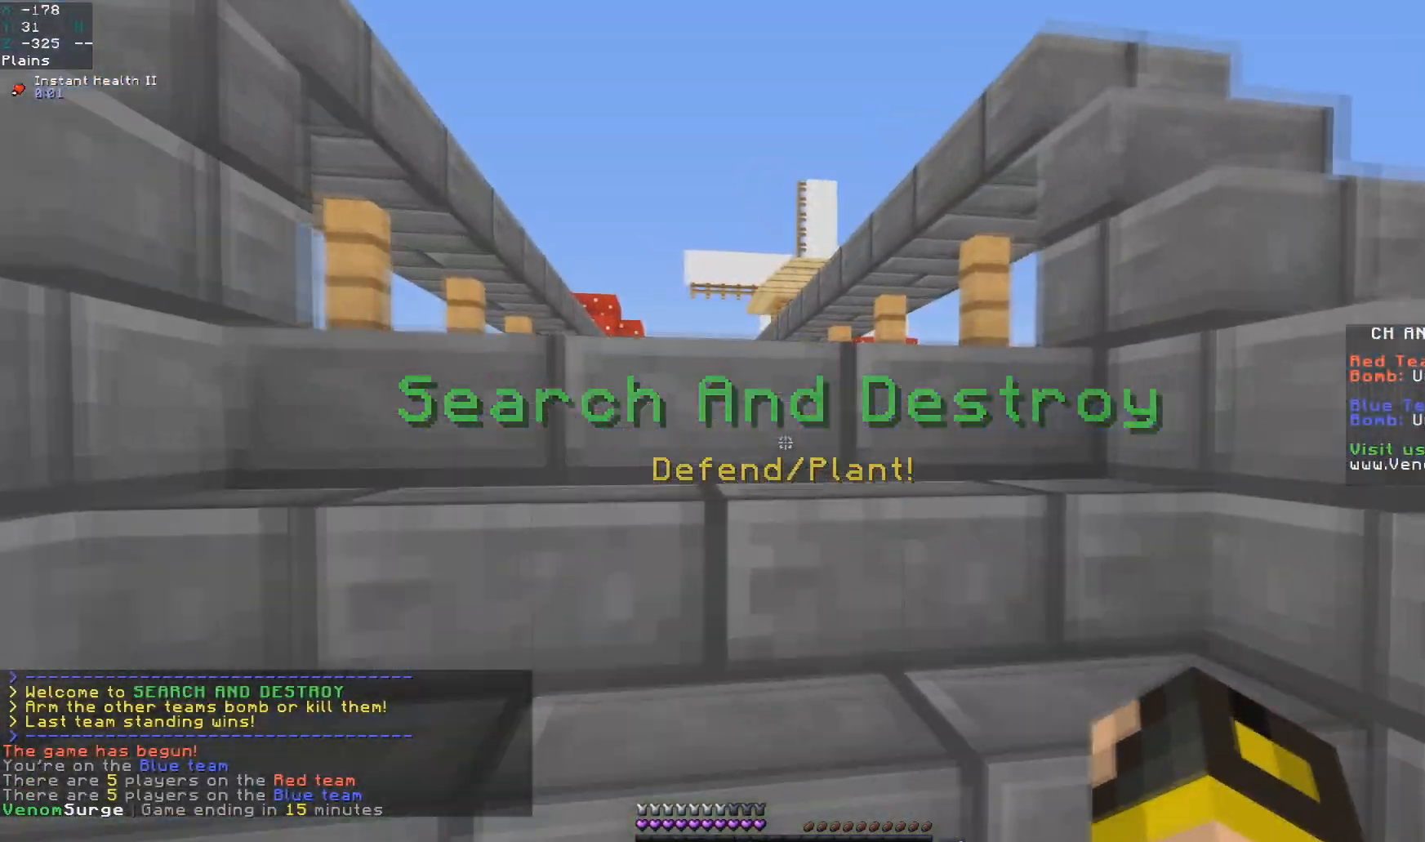
{"keys": [], "mouse": [], "events": [[50, "w", "up"]]}
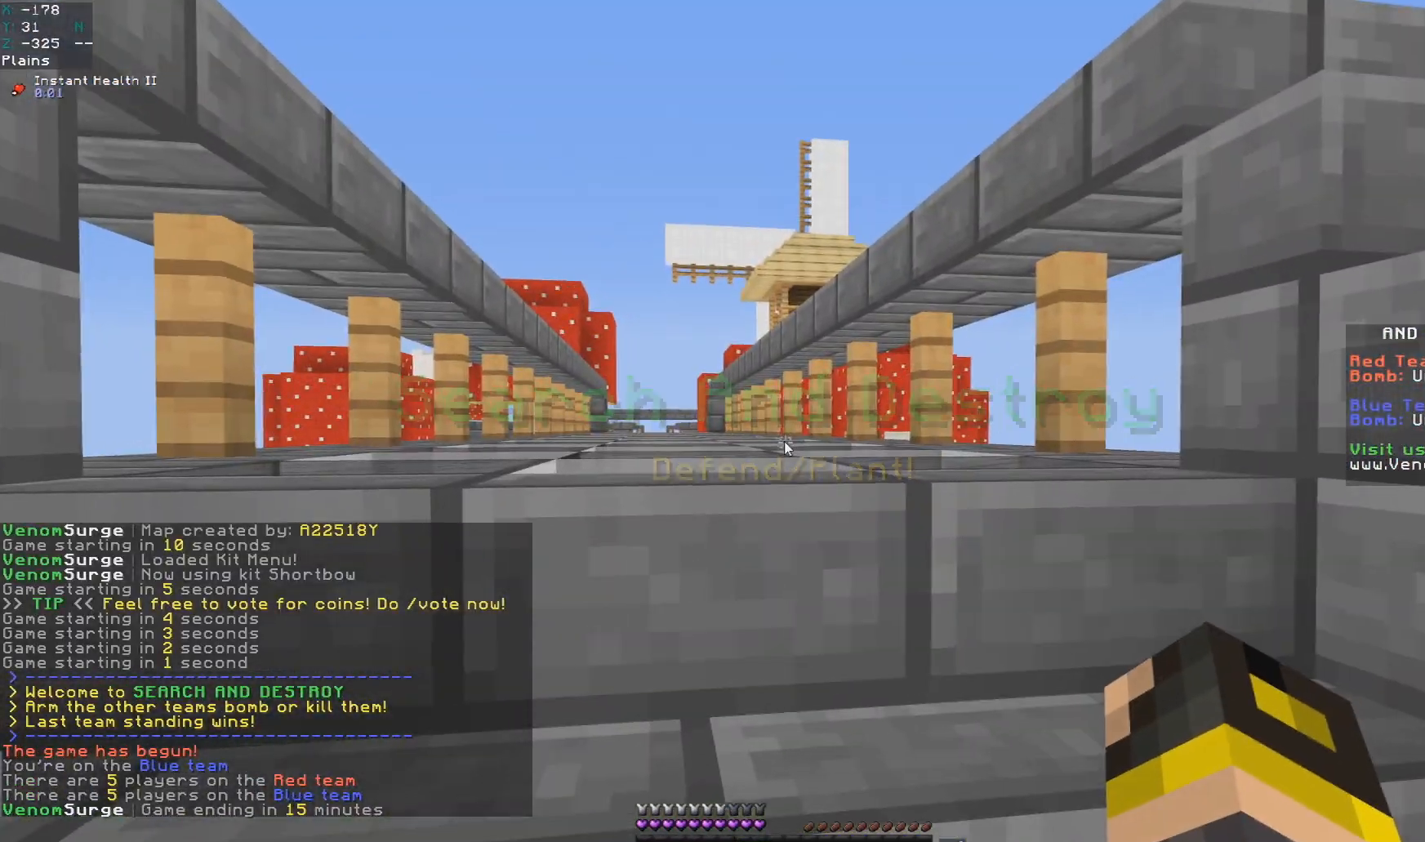
{"keys": [], "mouse": [], "events": []}
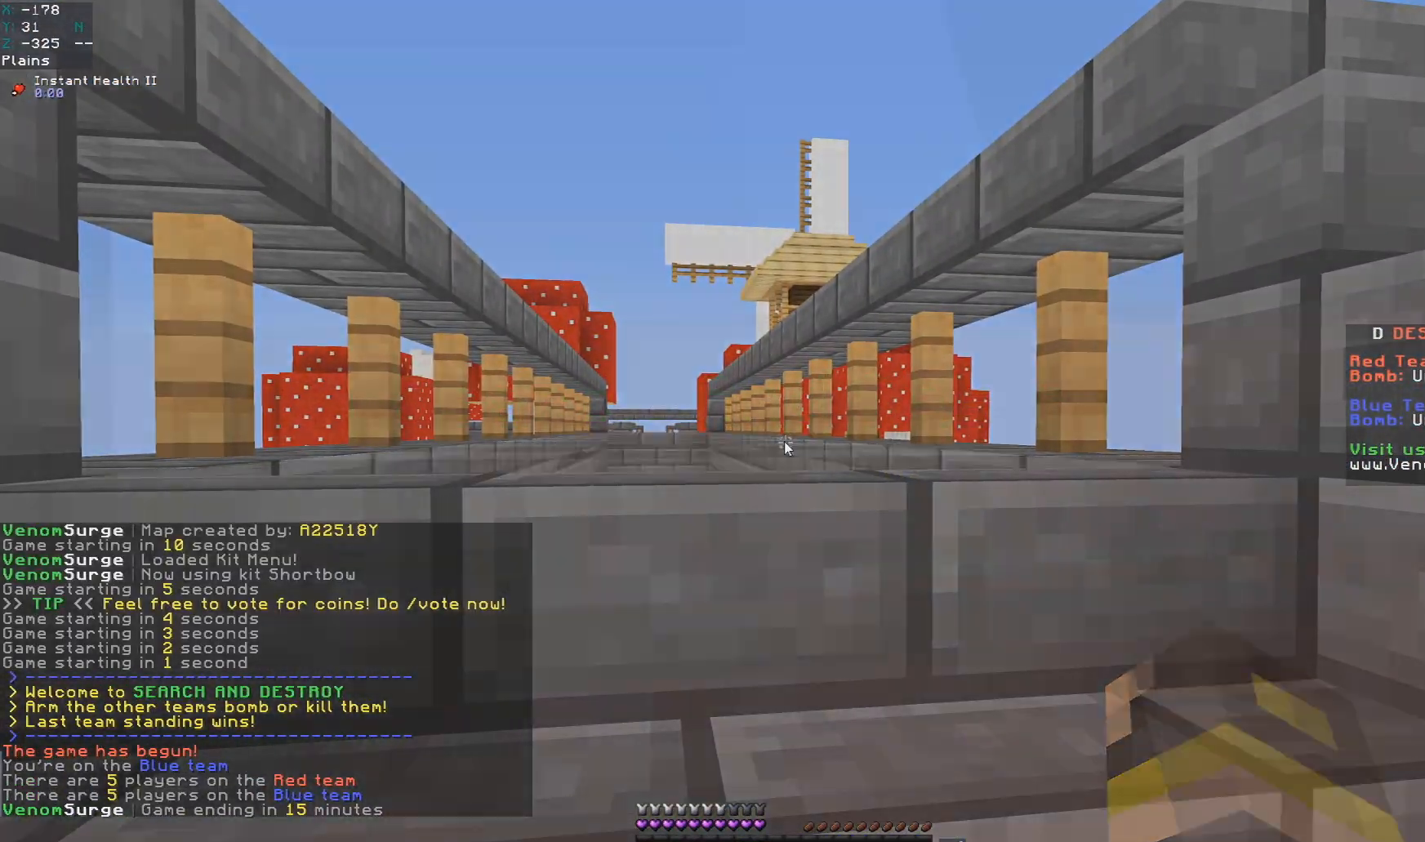
{"keys": [], "mouse": []}
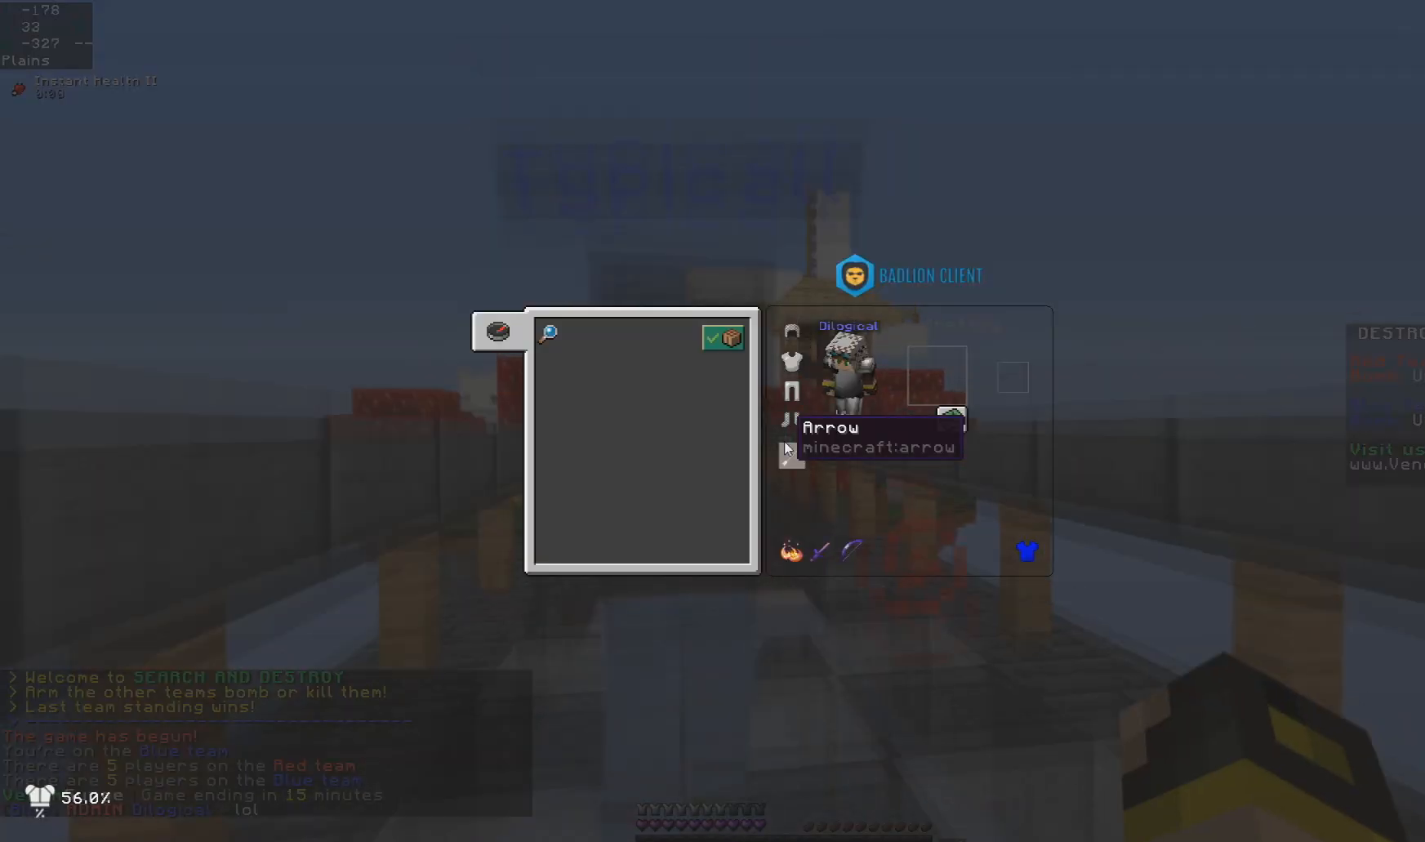
{"keys": [], "mouse": [], "events": []}
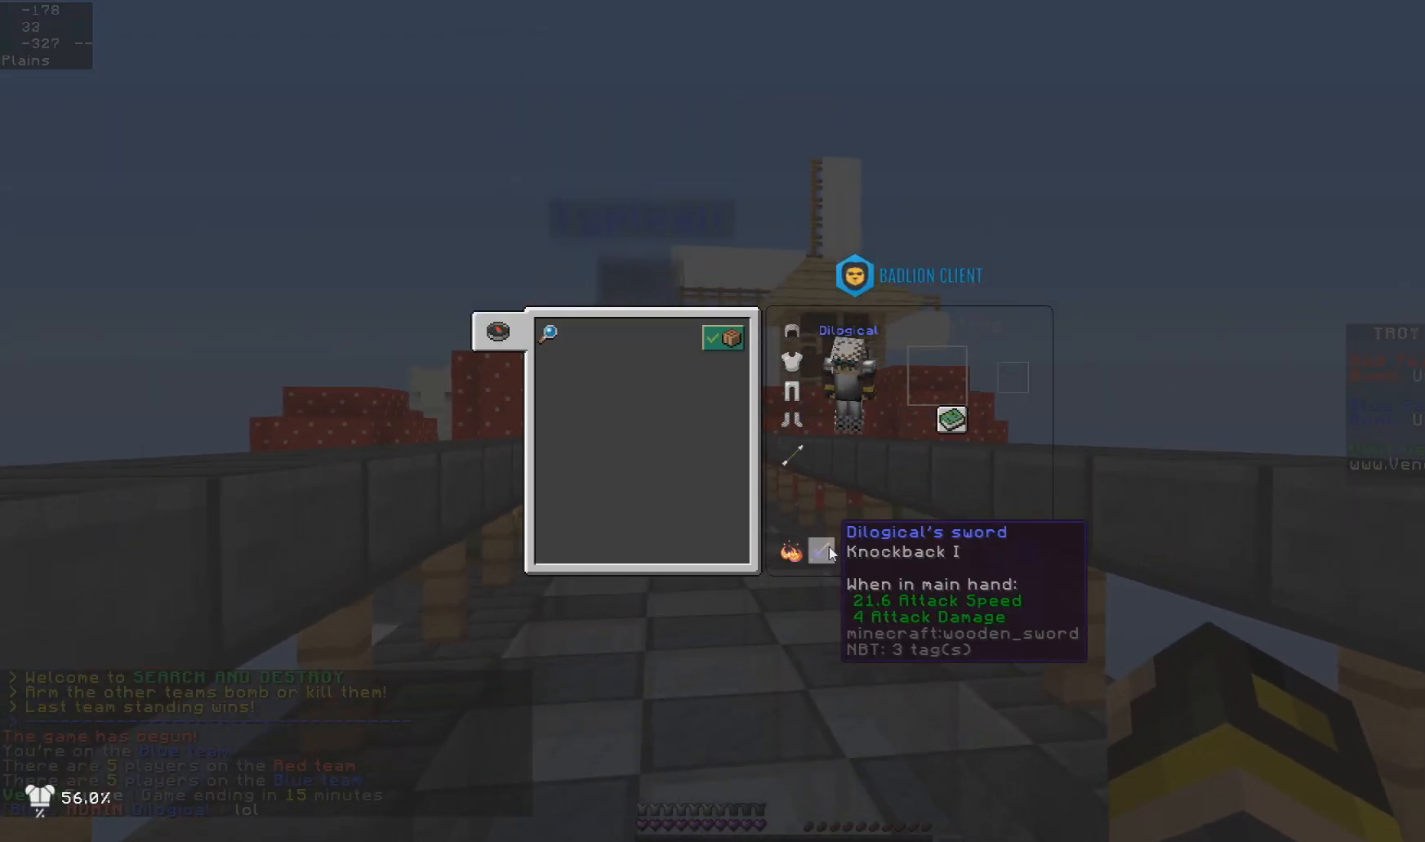
{"keys": ["space"], "mouse": [], "events": [[250, "w", "down"], [400, "space", "down"], [500, "w", "up"]]}
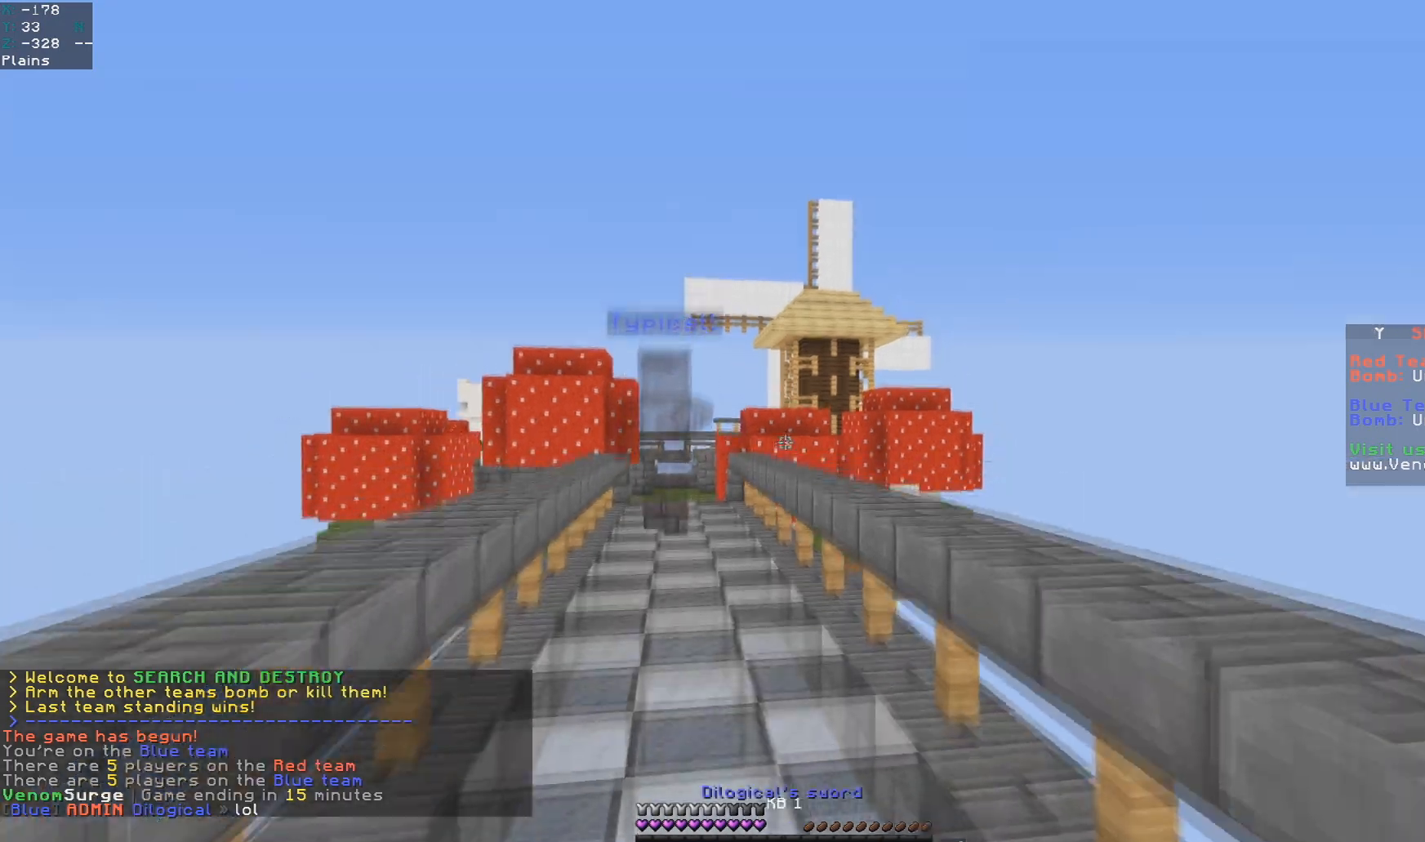
{"keys": [], "mouse": [], "events": [[67, "space", "up"]]}
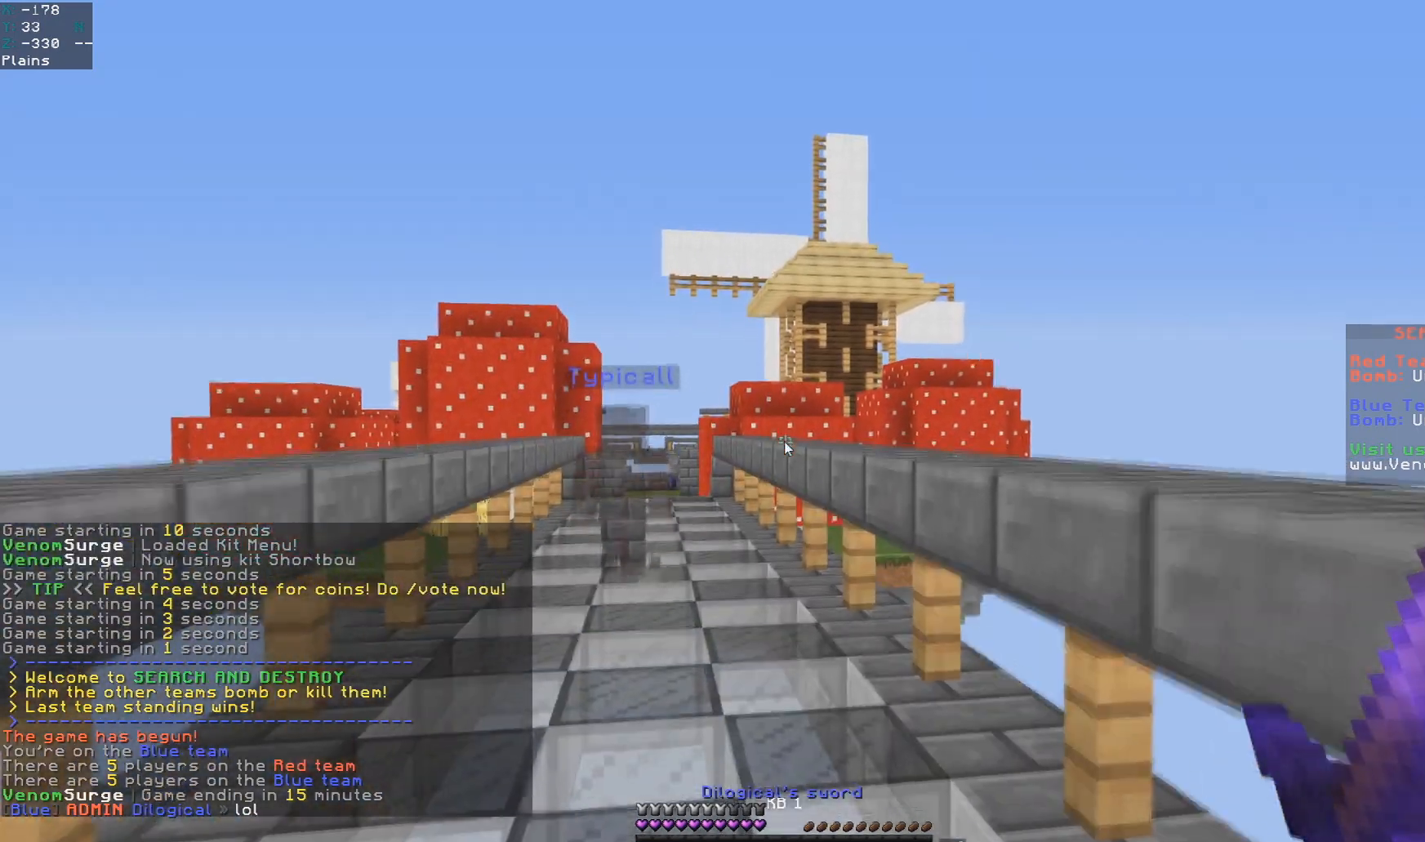
{"keys": [], "mouse": [], "events": []}
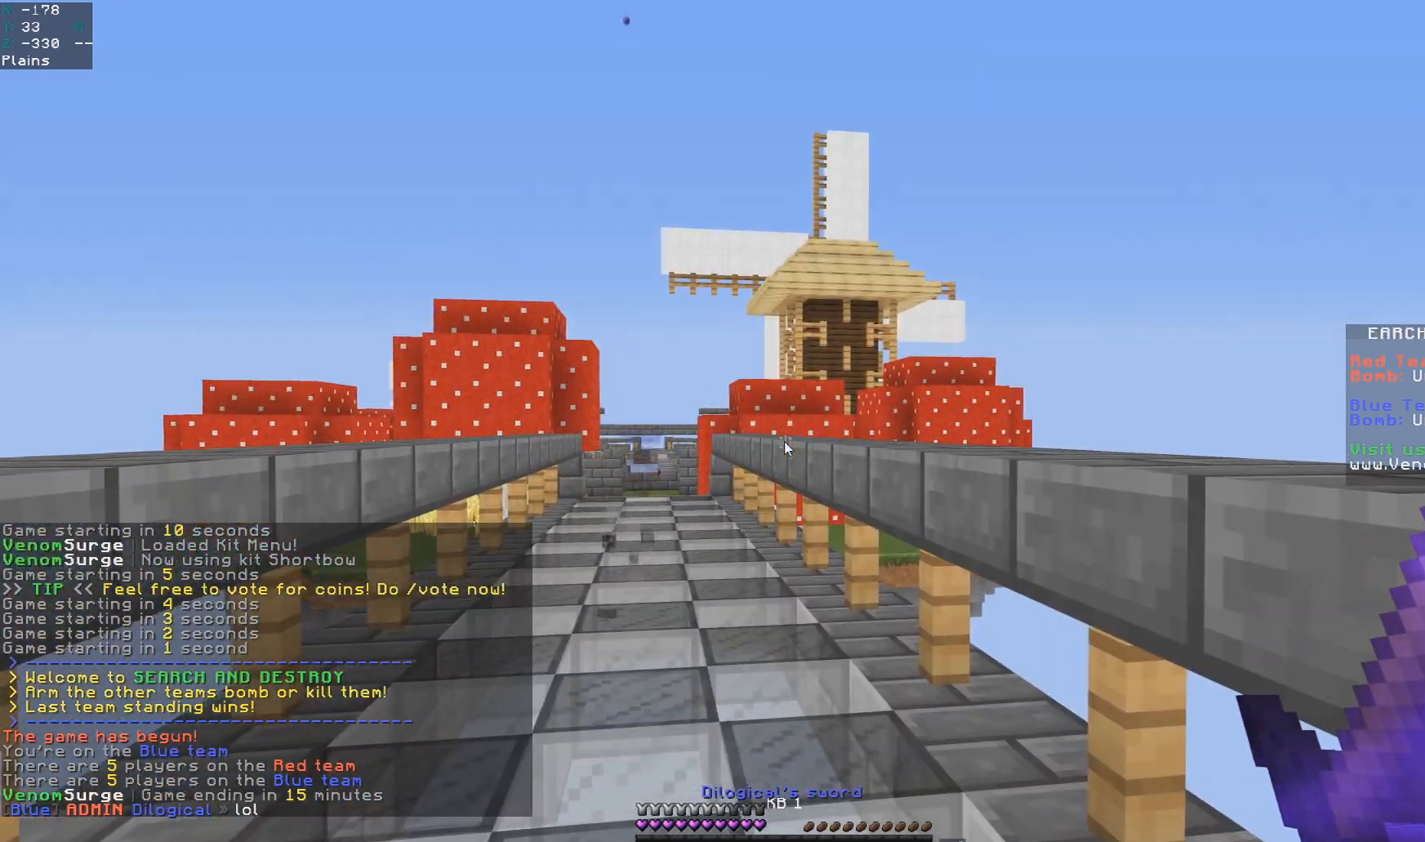
{"keys": [], "mouse": [], "events": []}
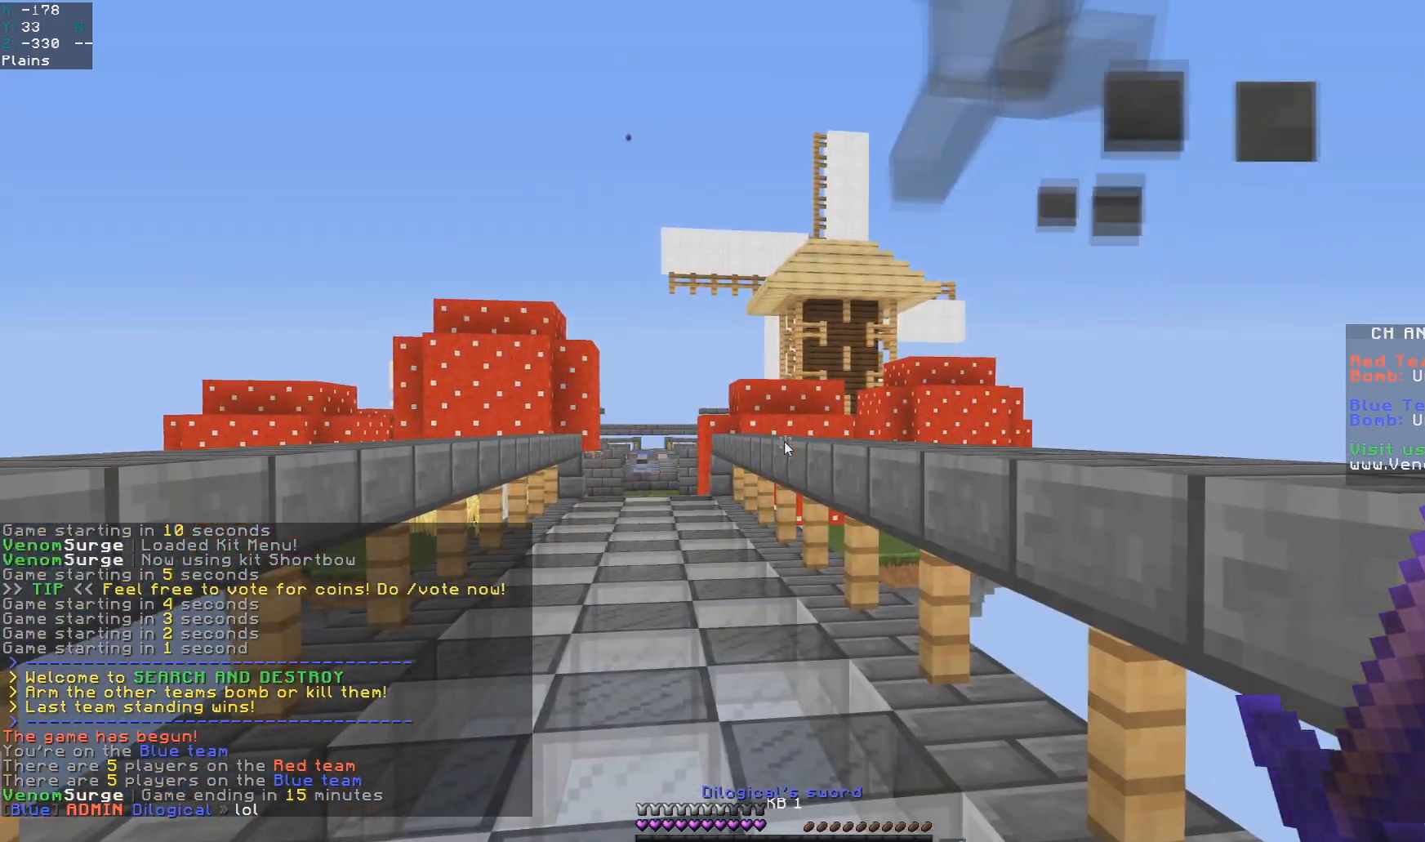
{"keys": ["space", "w"], "mouse": [], "events": [[167, "w", "down"], [233, "a", "down"], [317, "space", "down"], [483, "a", "up"]]}
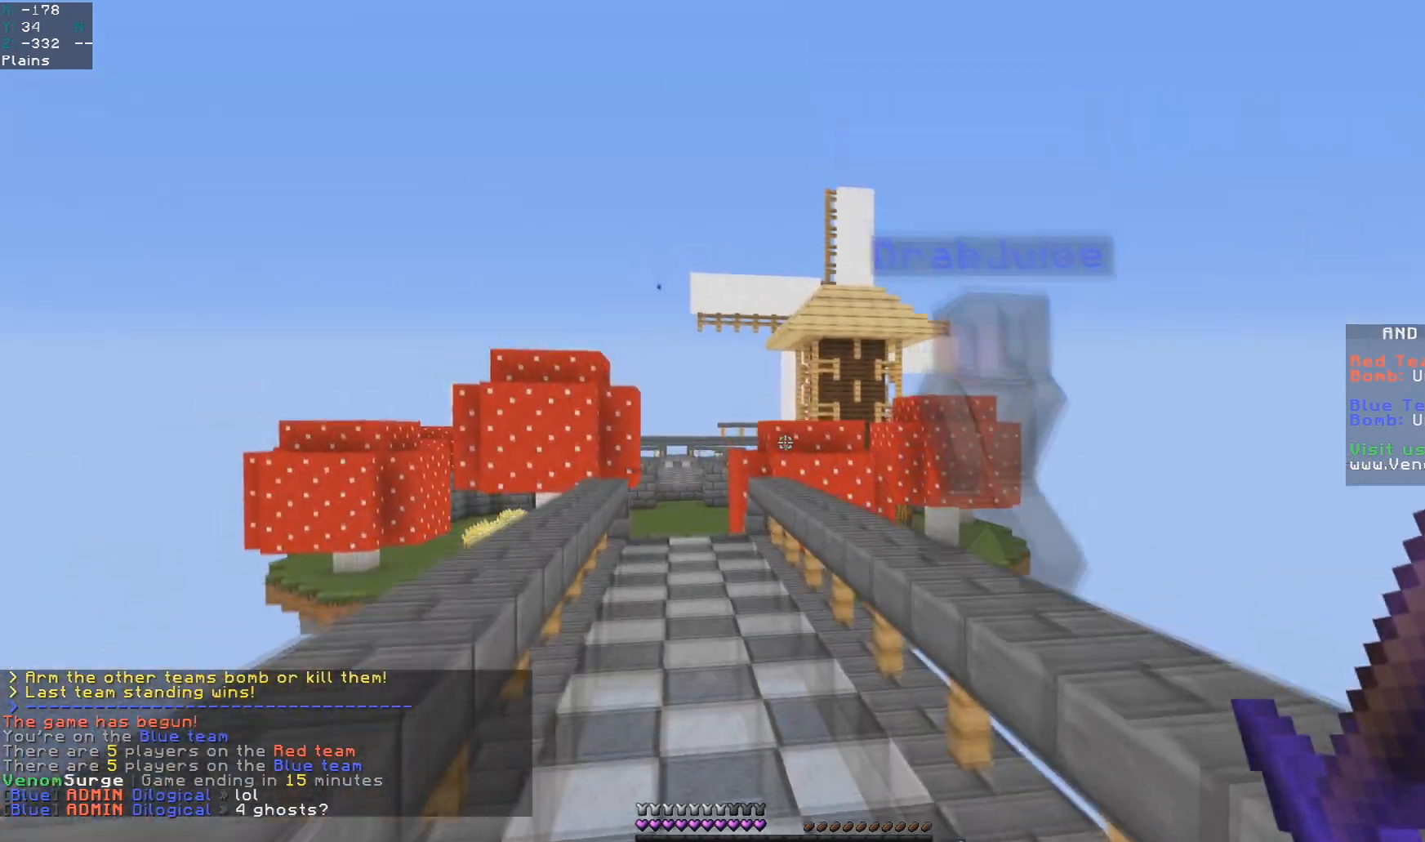
{"keys": ["space", "w"], "mouse": [], "events": []}
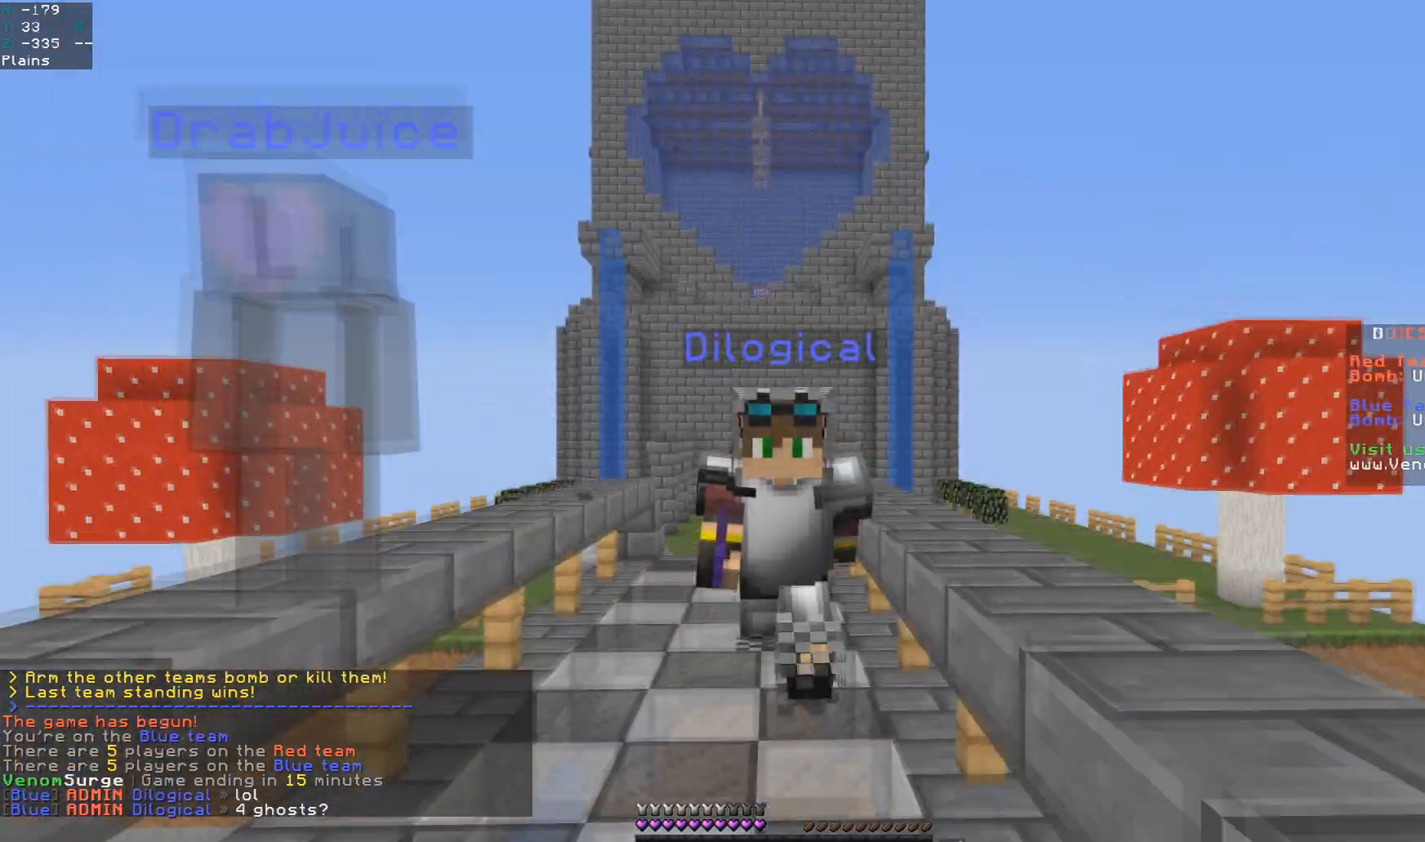
{"keys": ["space", "w"], "mouse": [], "events": []}
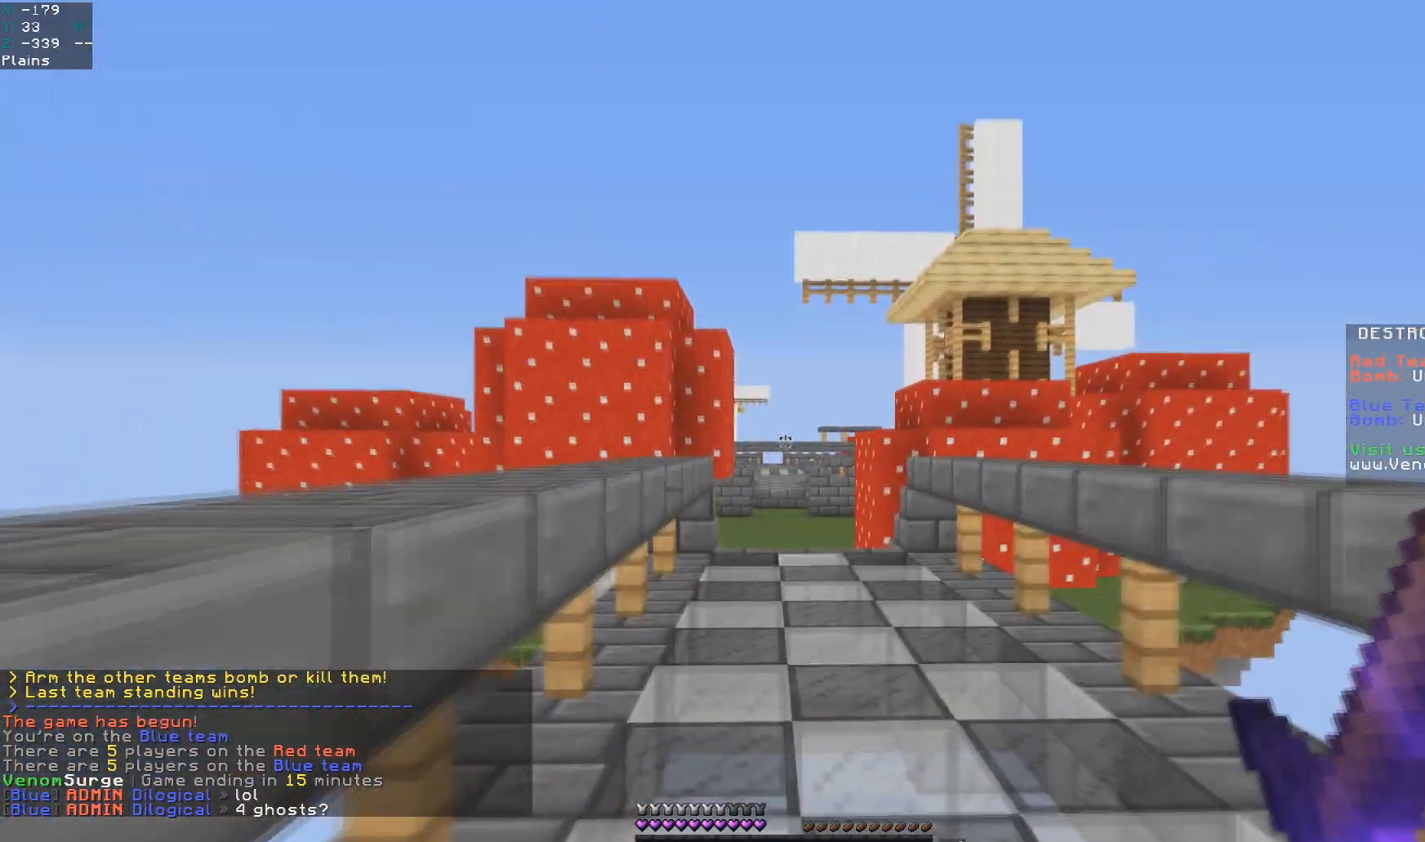
{"keys": ["space", "w"], "mouse": [], "events": []}
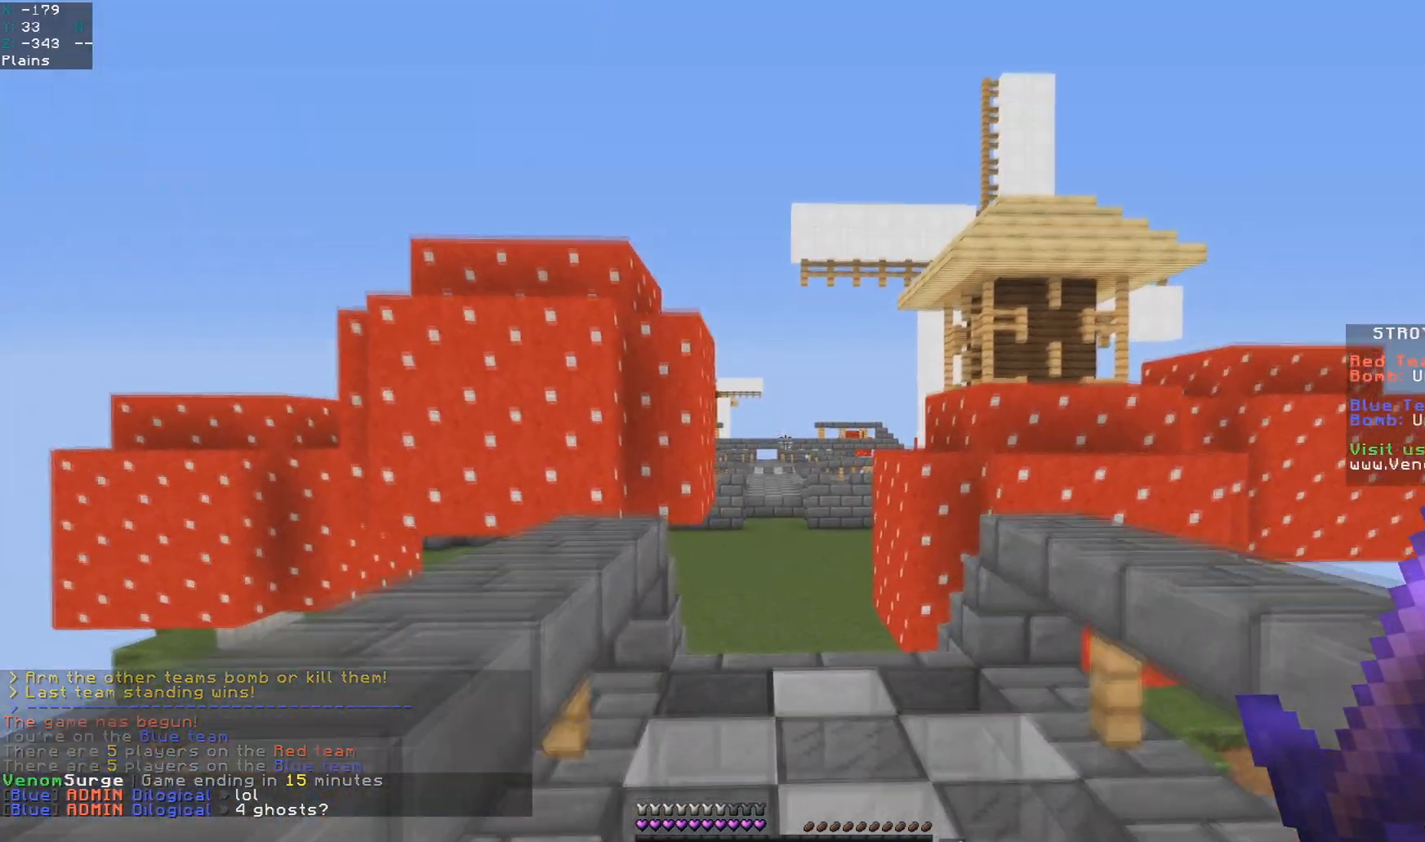
{"keys": ["space", "w"], "mouse": [], "events": []}
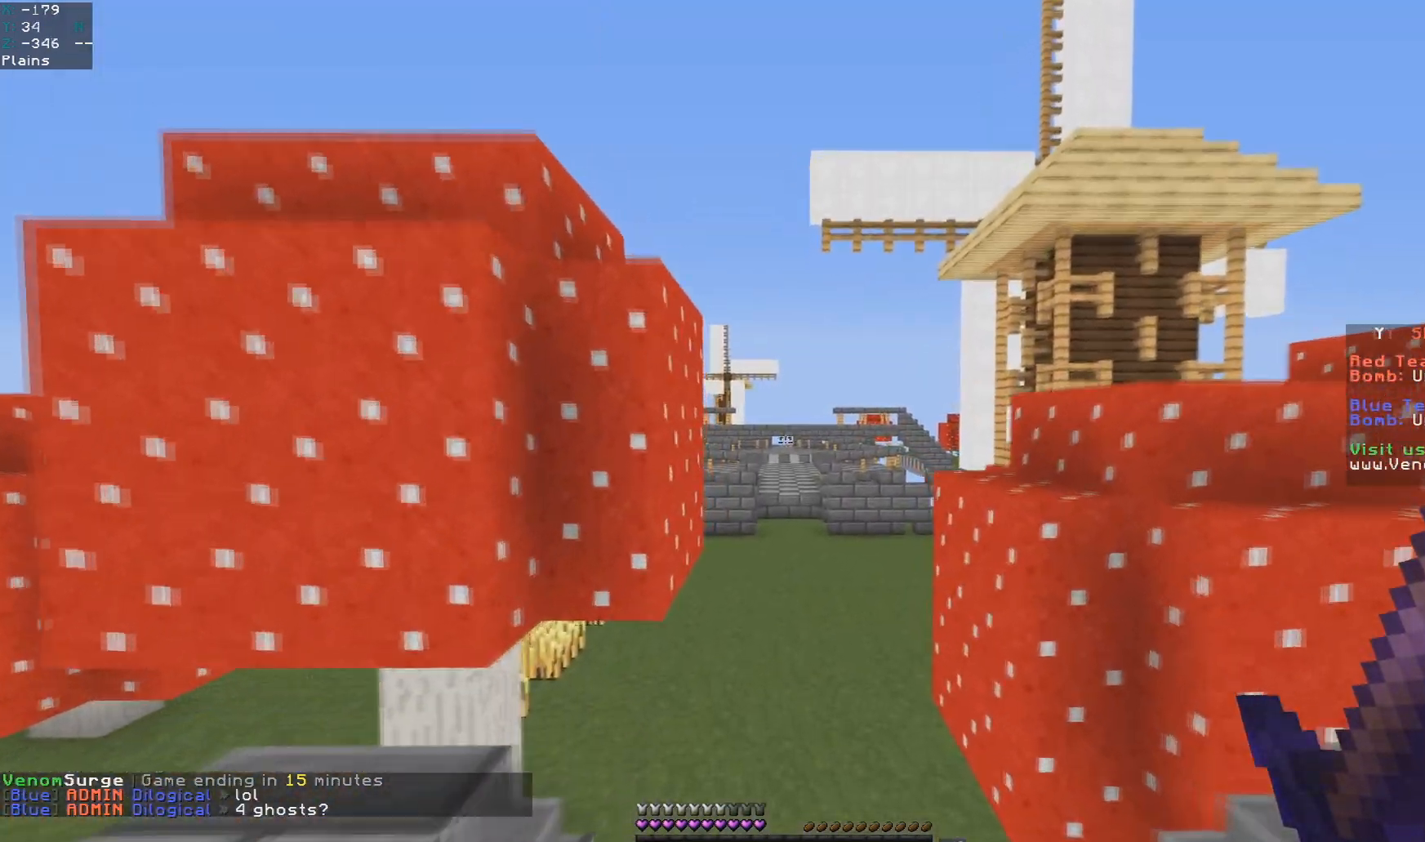
{"keys": ["space", "w"], "mouse": ["left"], "events": [[300, "mouse_left", "down"]]}
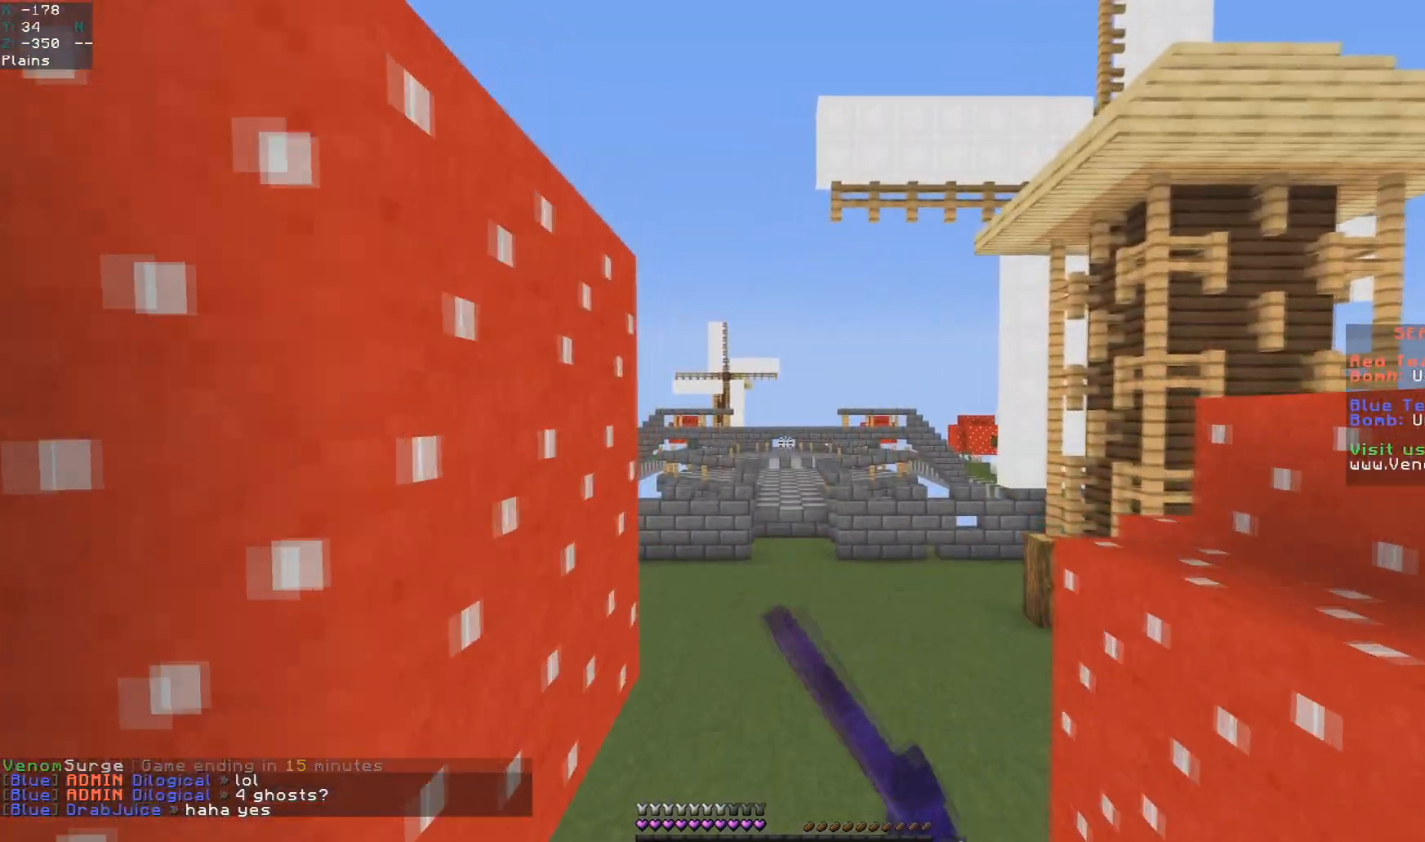
{"keys": ["space", "w"], "mouse": [], "events": [[367, "mouse_left", "up"]]}
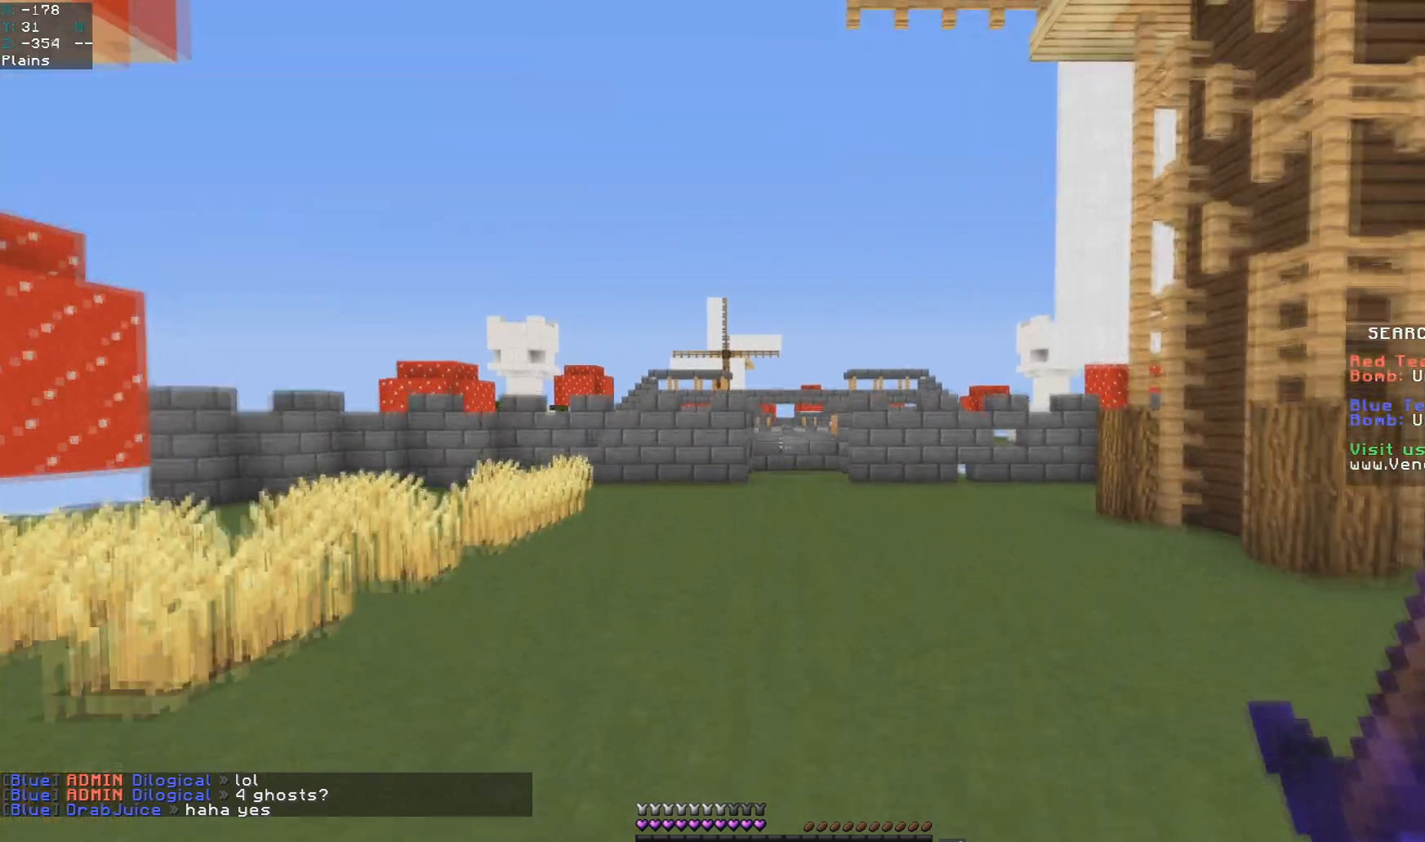
{"keys": ["space", "w"], "mouse": [], "events": []}
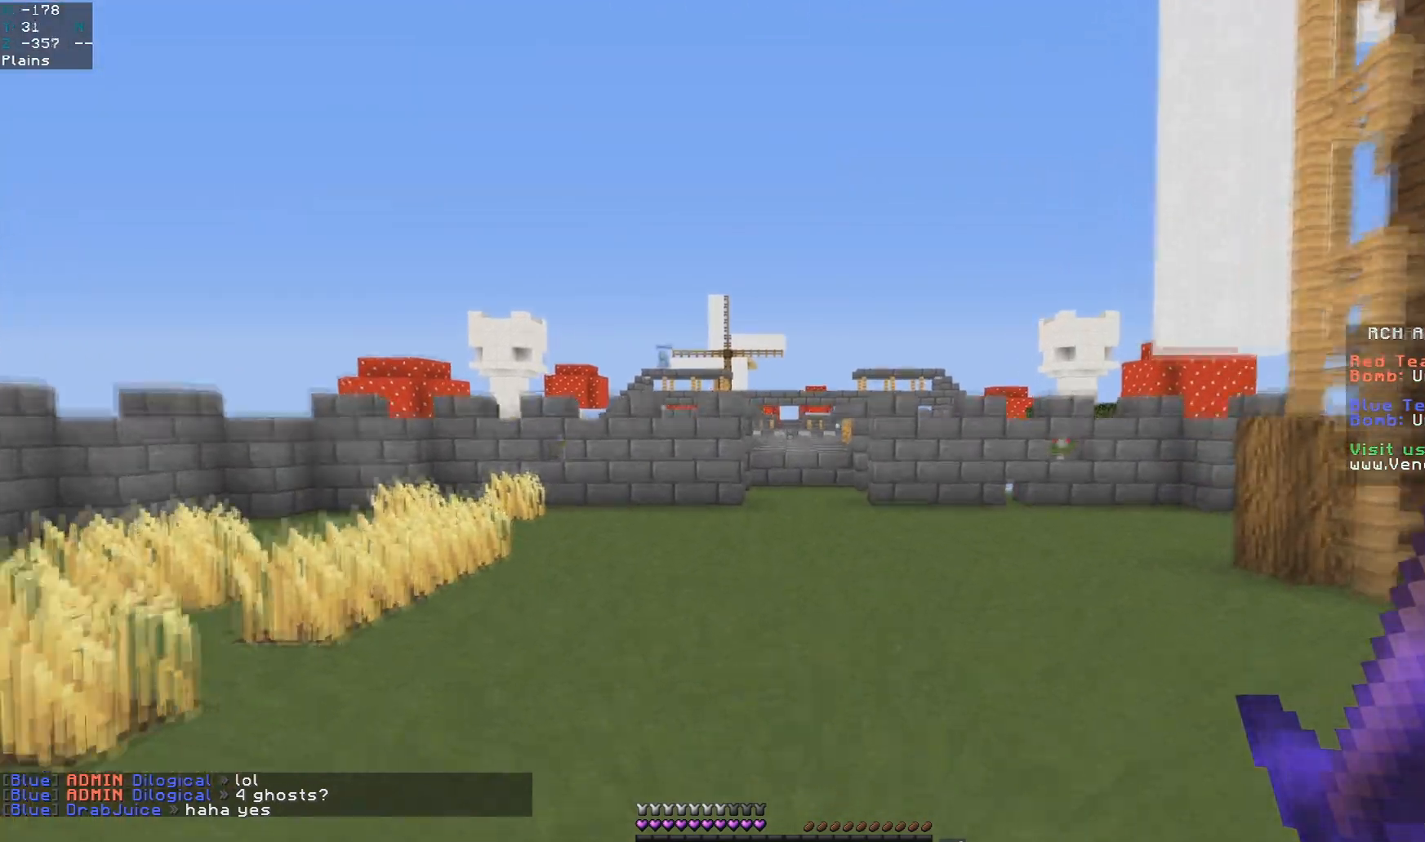
{"keys": ["space", "w"], "mouse": [], "events": []}
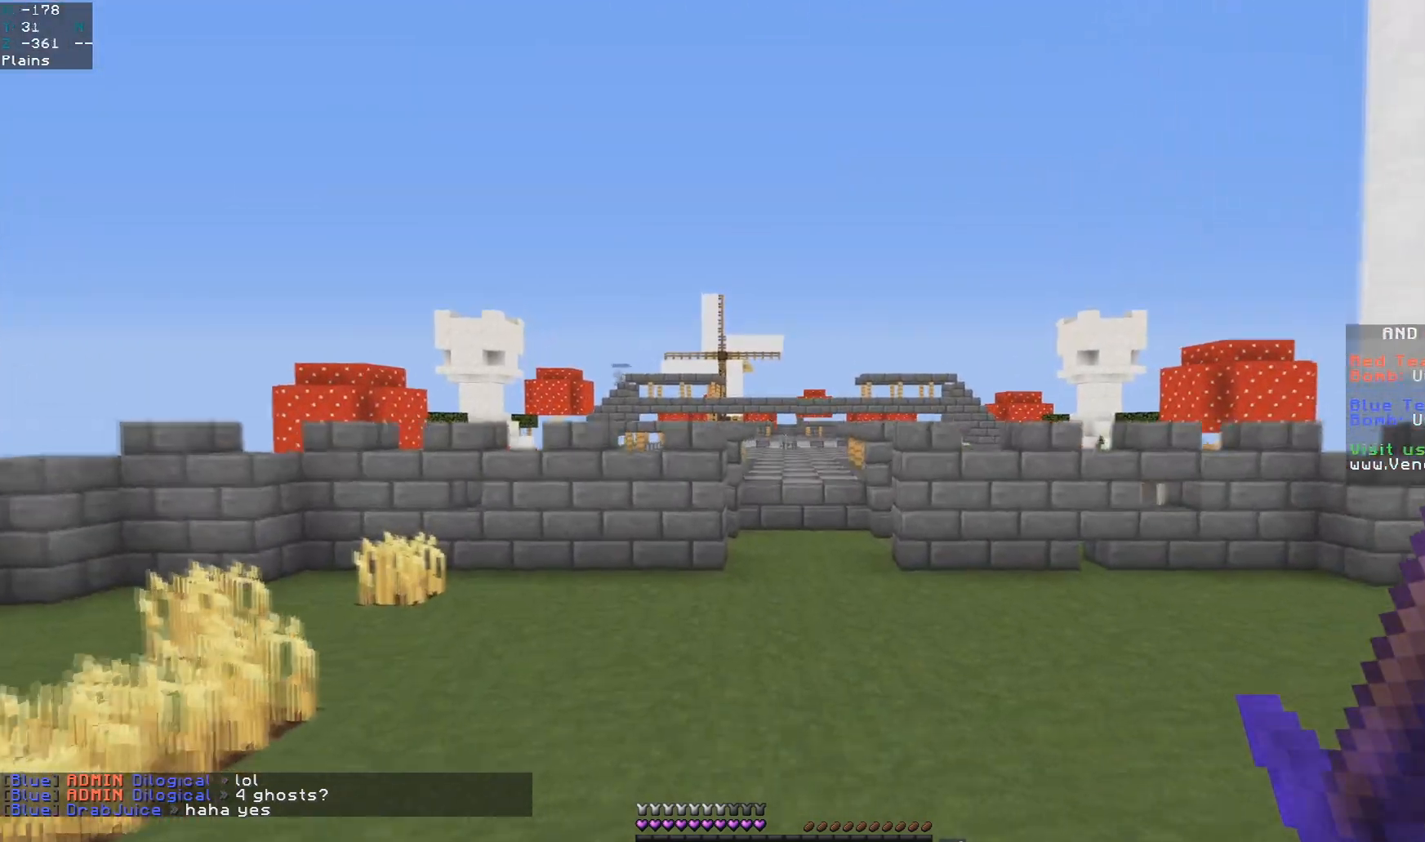
{"keys": ["space", "w"], "mouse": ["left"], "events": [[250, "mouse_left", "down"]]}
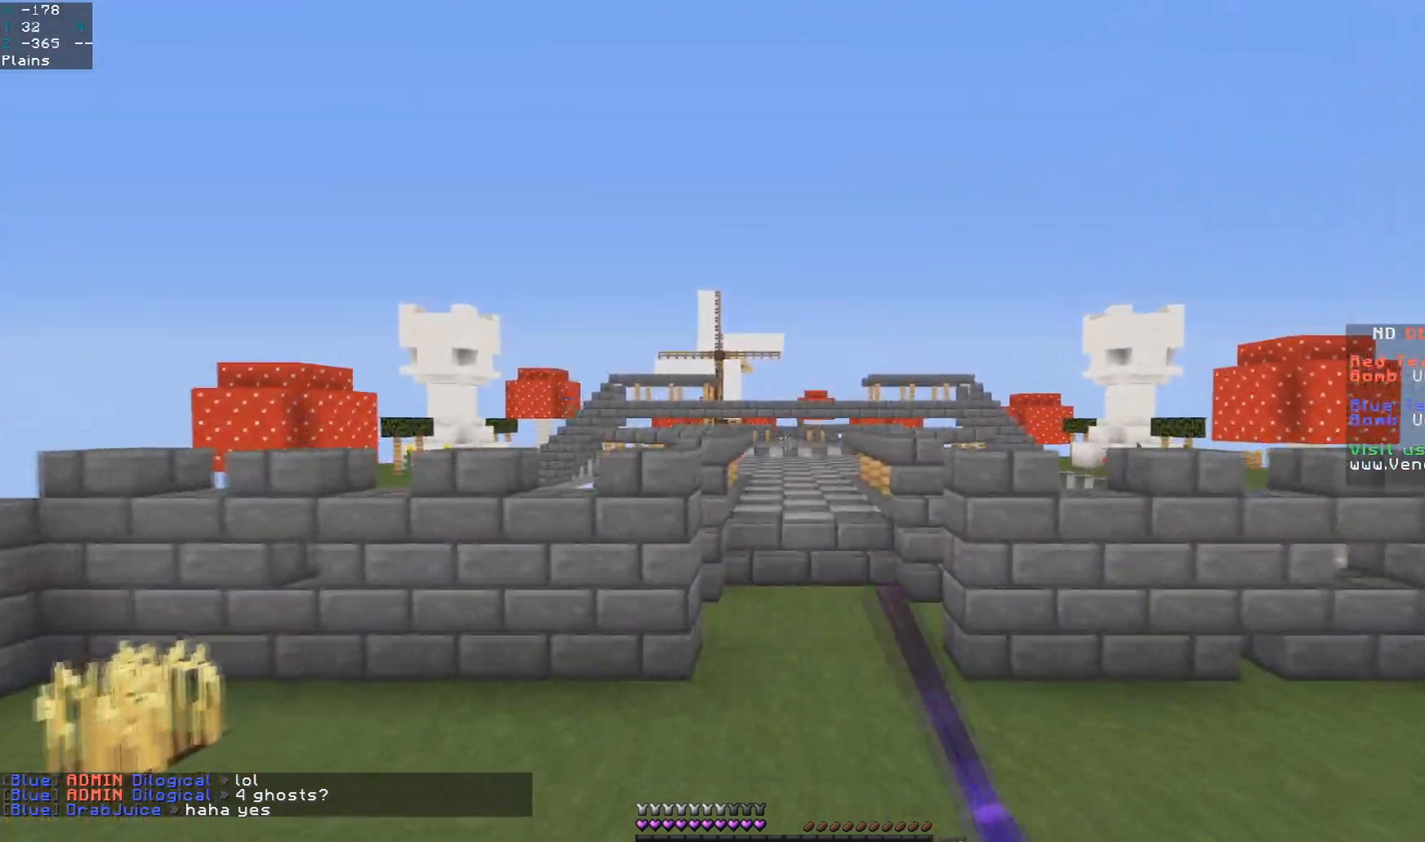
{"keys": ["space", "w"], "mouse": ["left"], "events": []}